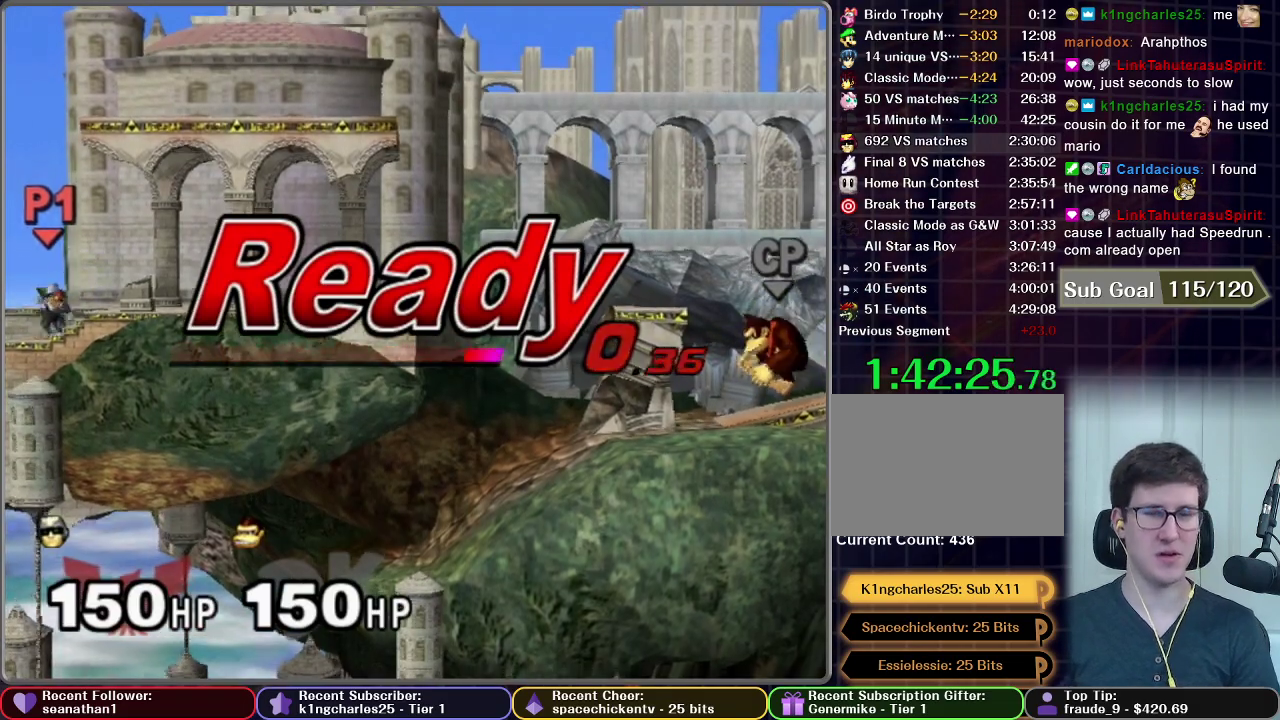
Gameplay with a controller (Nintendo layout); each line is a JSON object with the inputs held at the frame after it. "events" lists button and stick changes between this image and that frame as [ms after this image, input, new state], when the widget could be followed in between. This overlay highlights the sticks when they move; stick clicks (L3) are not distinguishable. Not read: L3 R3 right_stick.
{"buttons": [], "left_stick": "left", "events": [[233, "X", "down"], [317, "X", "up"], [317, "left_stick", "left"]]}
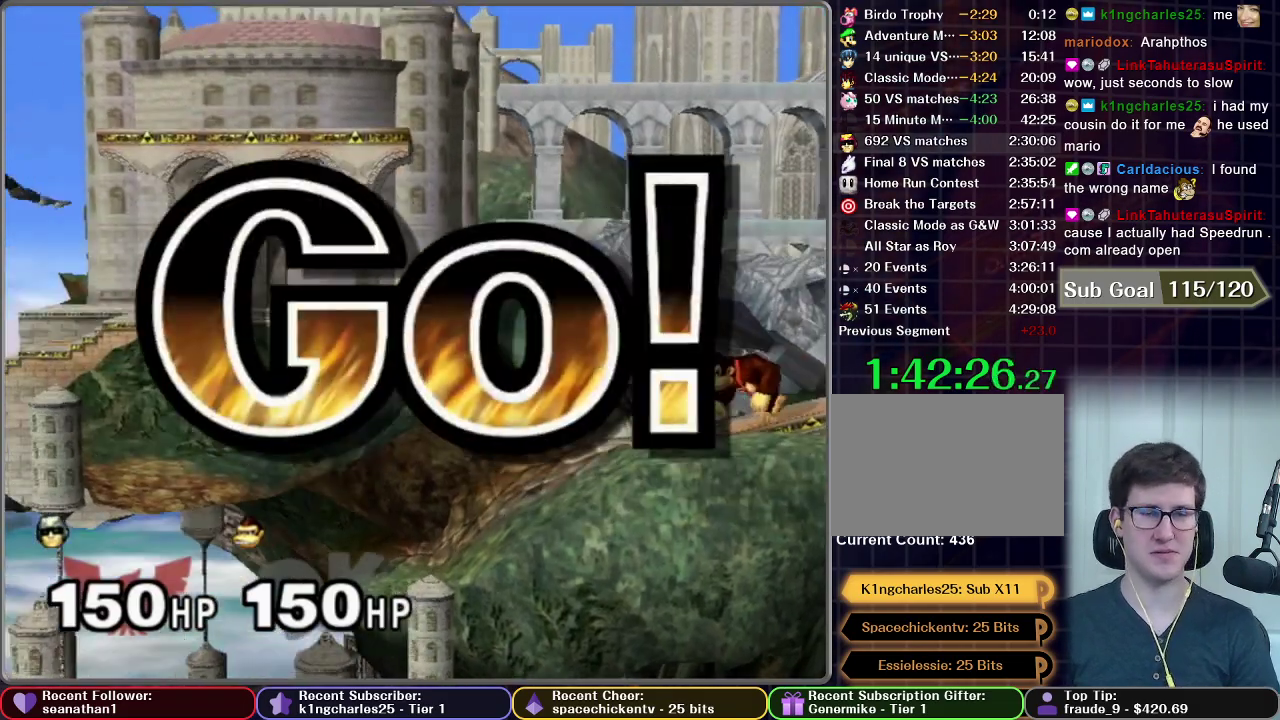
{"buttons": [], "left_stick": "down", "events": [[167, "left_stick", "center"], [234, "left_stick", "down"]]}
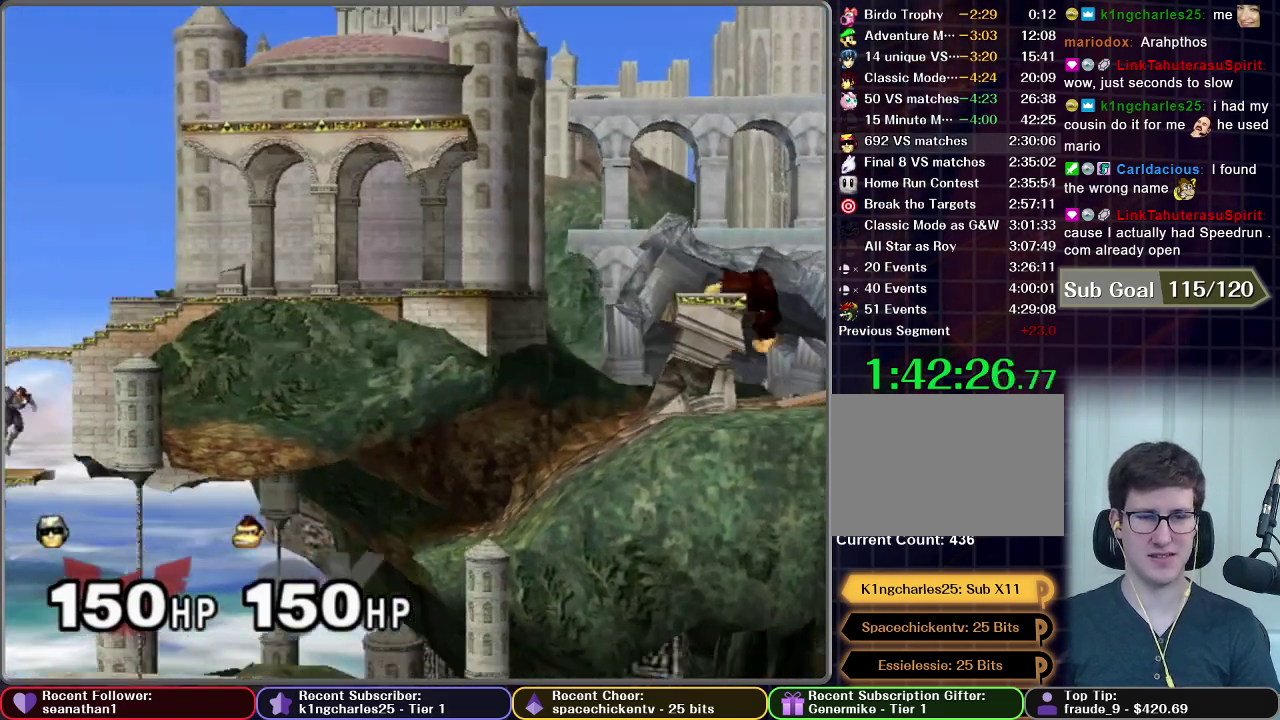
{"buttons": [], "left_stick": "down-left"}
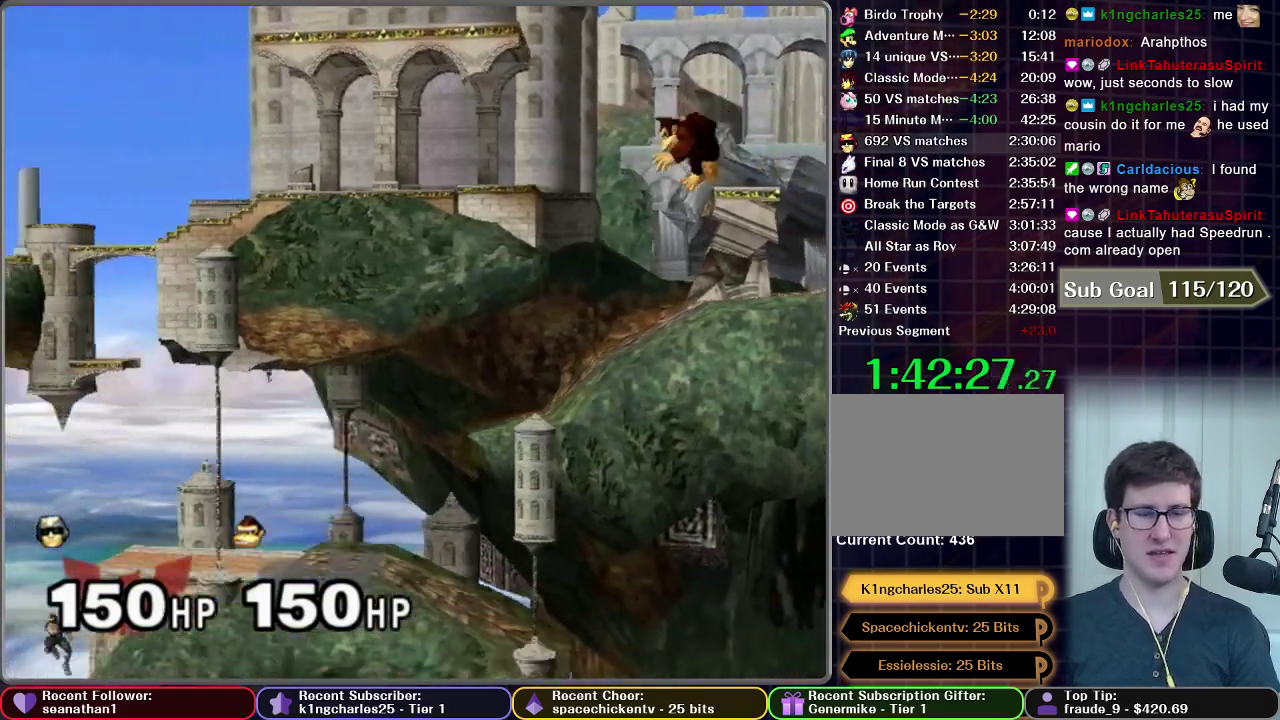
{"buttons": ["A"], "left_stick": "down"}
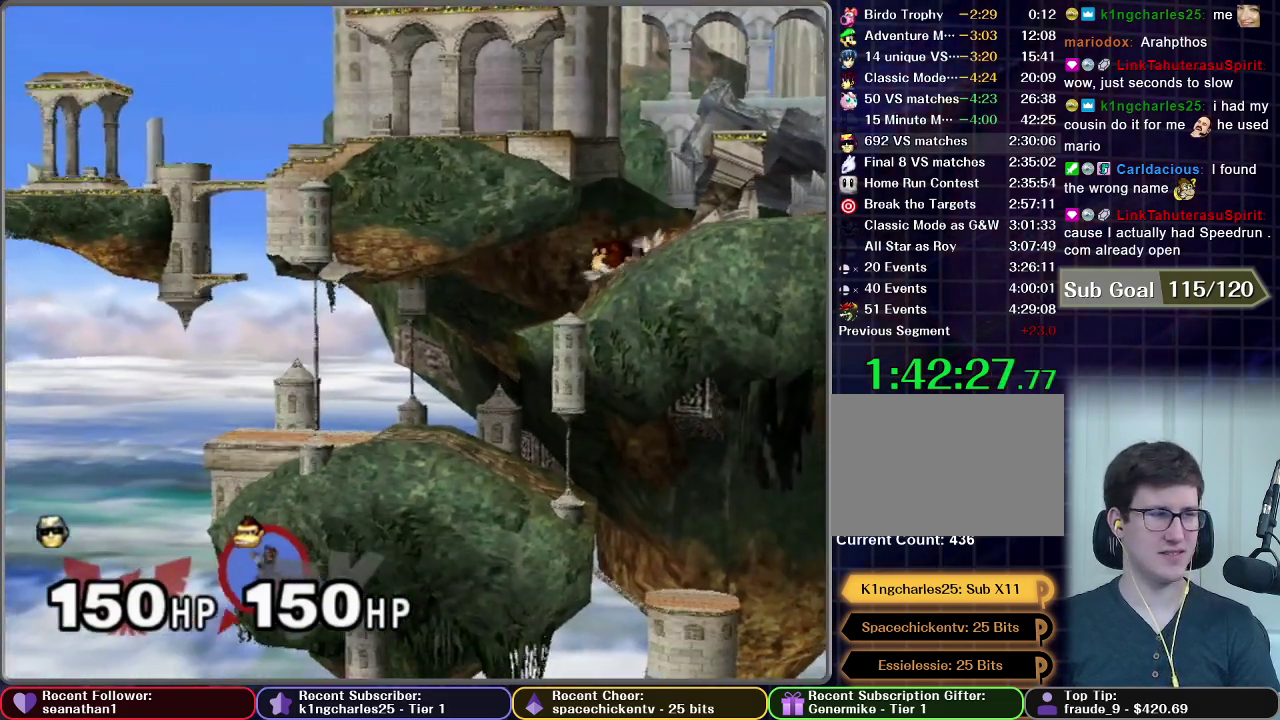
{"buttons": [], "left_stick": "center", "events": [[33, "left_stick", "center"], [66, "A", "up"]]}
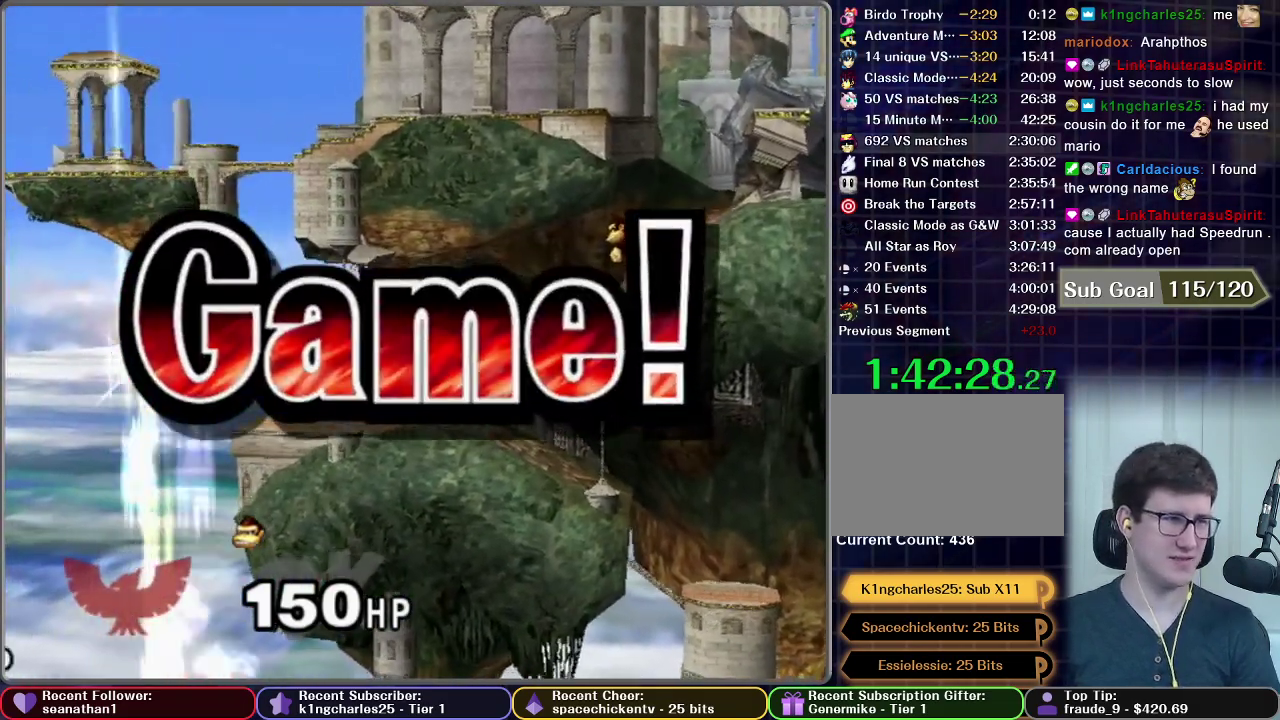
{"buttons": [], "left_stick": "center", "events": []}
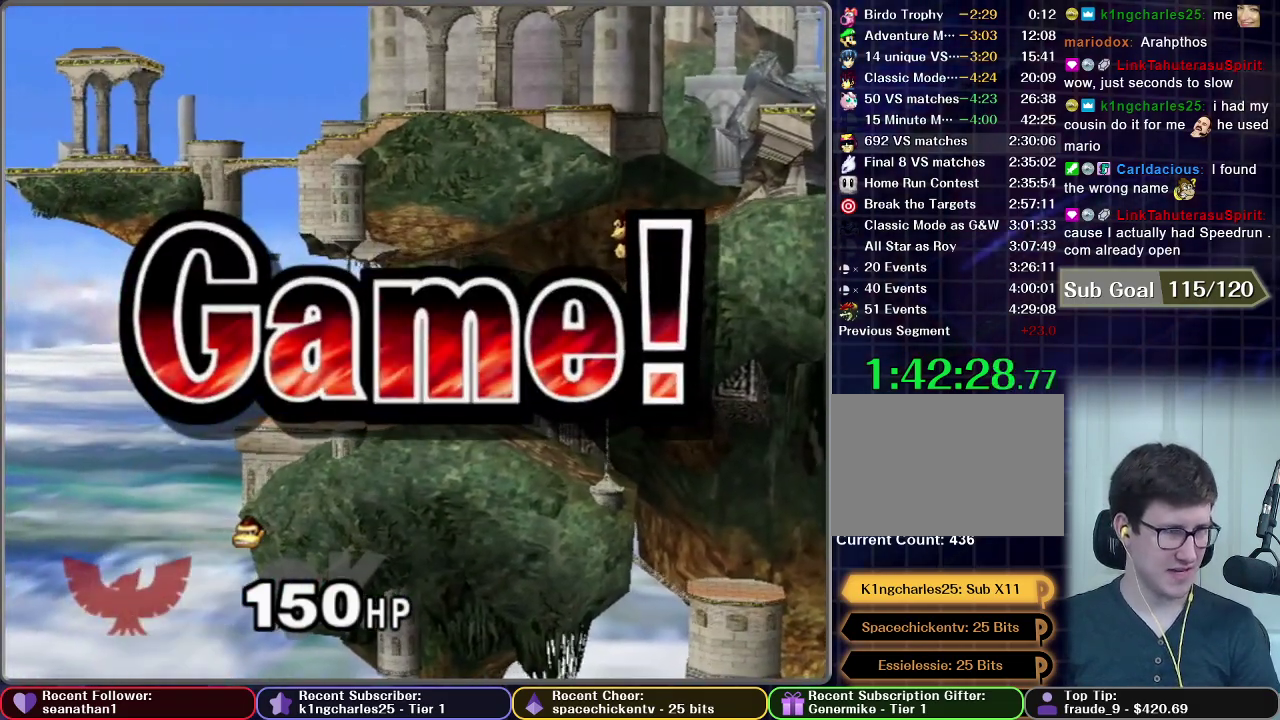
{"buttons": [], "left_stick": "center", "events": []}
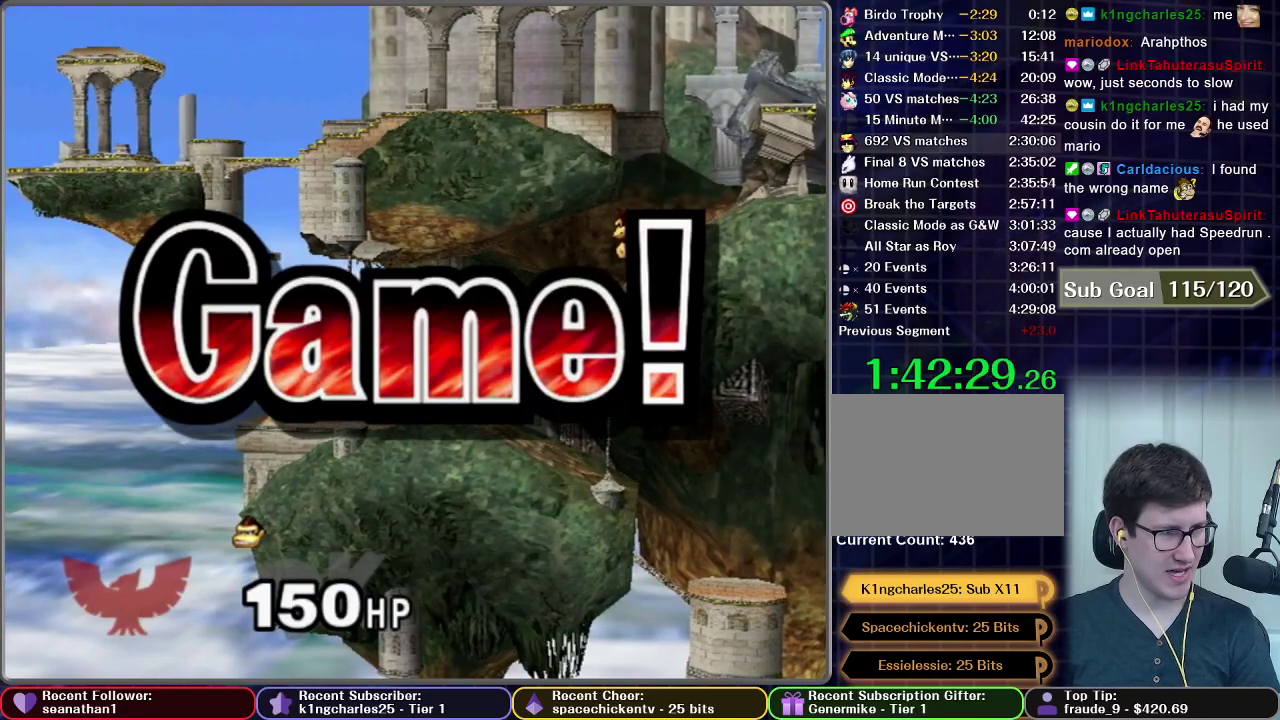
{"buttons": [], "left_stick": "center", "events": []}
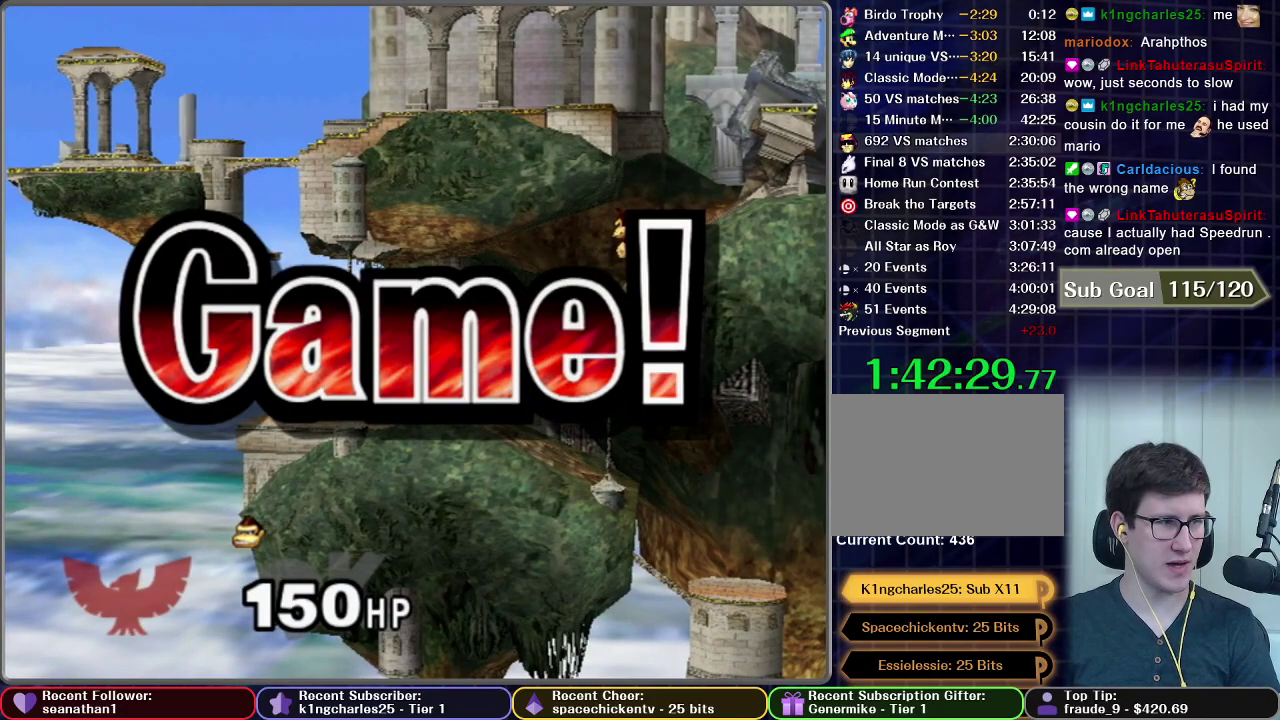
{"buttons": [], "left_stick": "center", "events": [[183, "START", "down"], [300, "START", "up"], [400, "START", "down"], [484, "START", "up"]]}
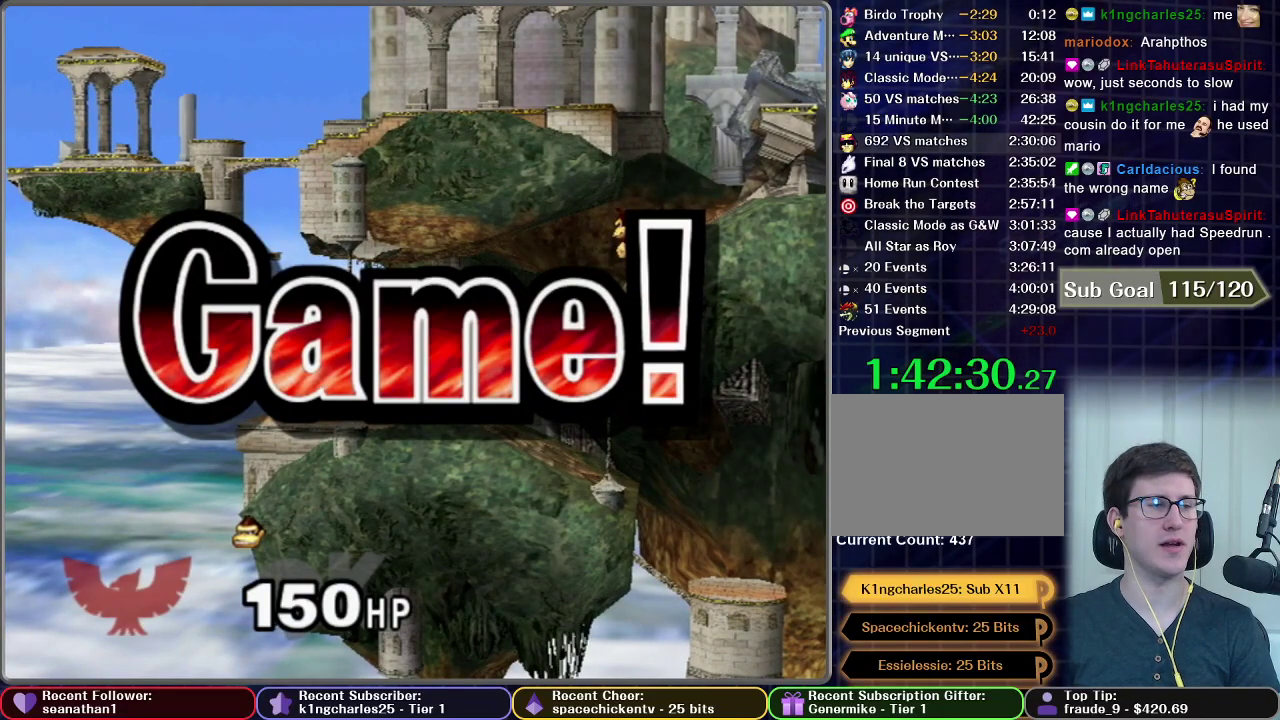
{"buttons": [], "left_stick": "center", "events": [[267, "START", "down"], [501, "START", "up"]]}
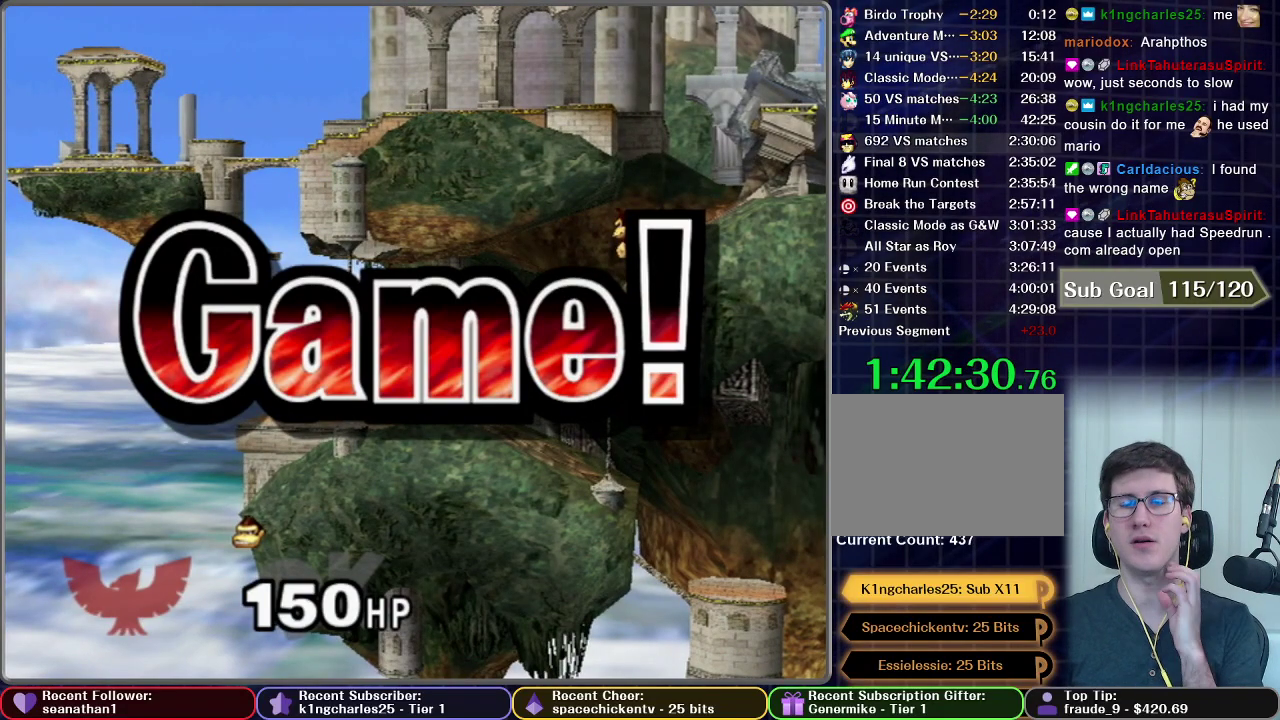
{"buttons": ["START"], "left_stick": "center", "events": [[83, "START", "down"], [150, "START", "up"], [250, "START", "down"], [367, "START", "up"], [467, "START", "down"]]}
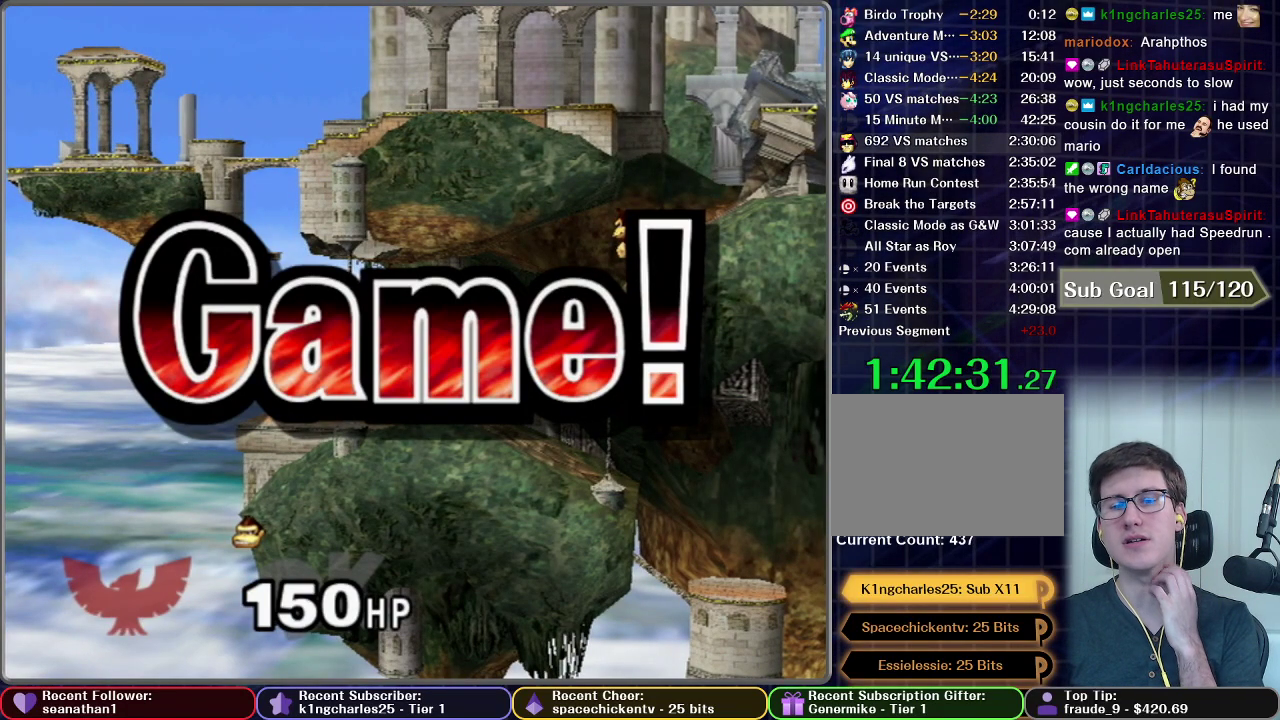
{"buttons": [], "left_stick": "center", "events": [[67, "START", "up"], [167, "START", "down"], [284, "START", "up"], [367, "START", "down"], [484, "START", "up"]]}
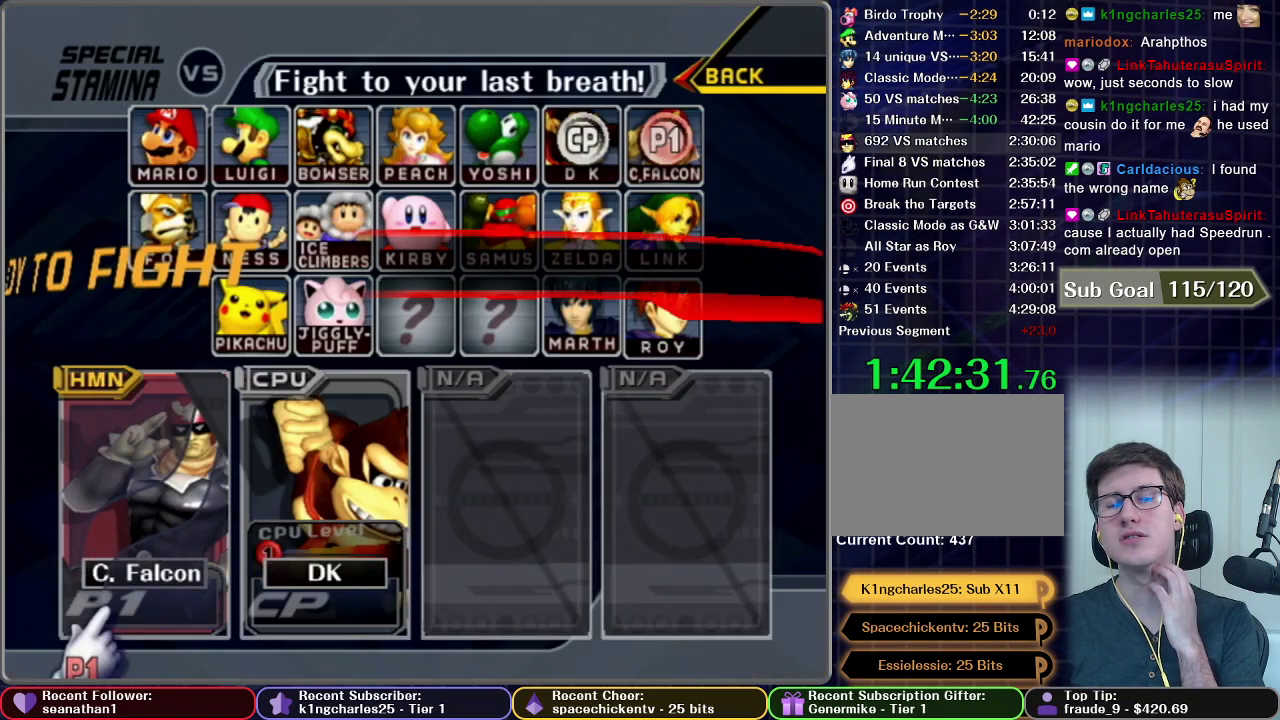
{"buttons": ["START"], "left_stick": "center", "events": [[83, "START", "down"], [200, "START", "up"], [300, "START", "down"], [400, "START", "up"], [484, "START", "down"]]}
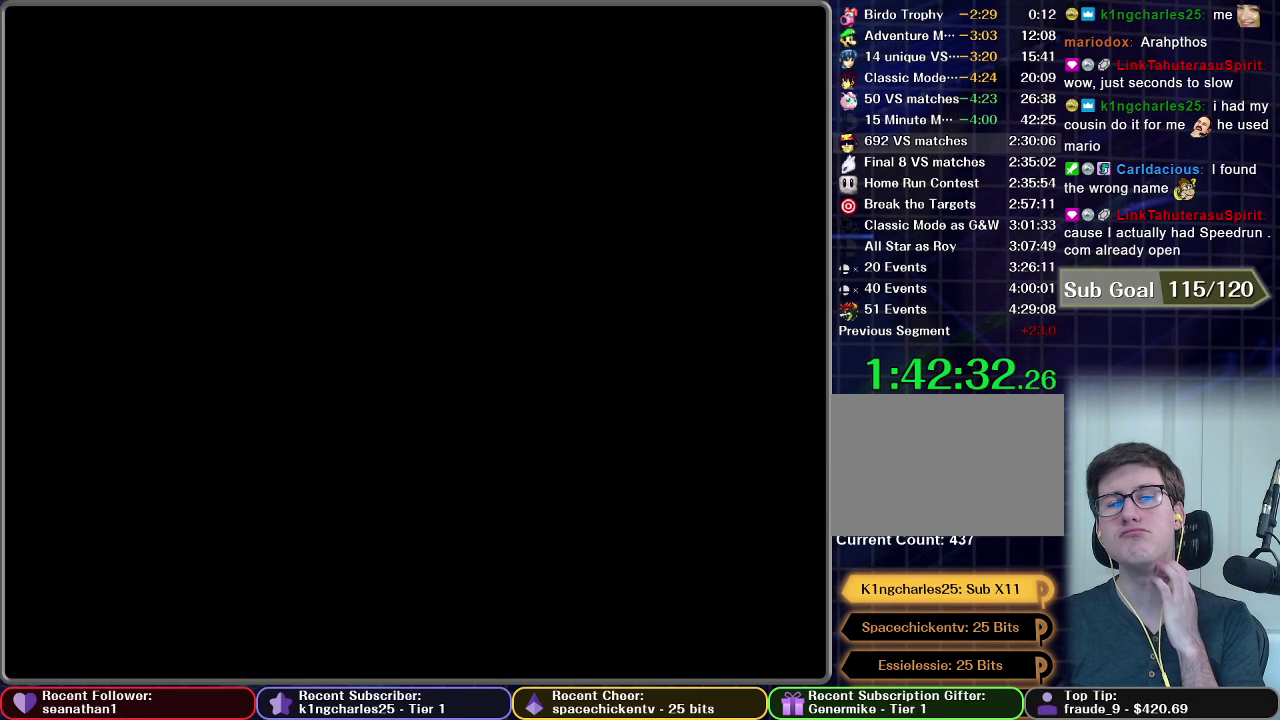
{"buttons": ["START"], "left_stick": "center", "events": [[167, "START", "up"], [251, "START", "down"], [334, "START", "up"], [501, "START", "down"]]}
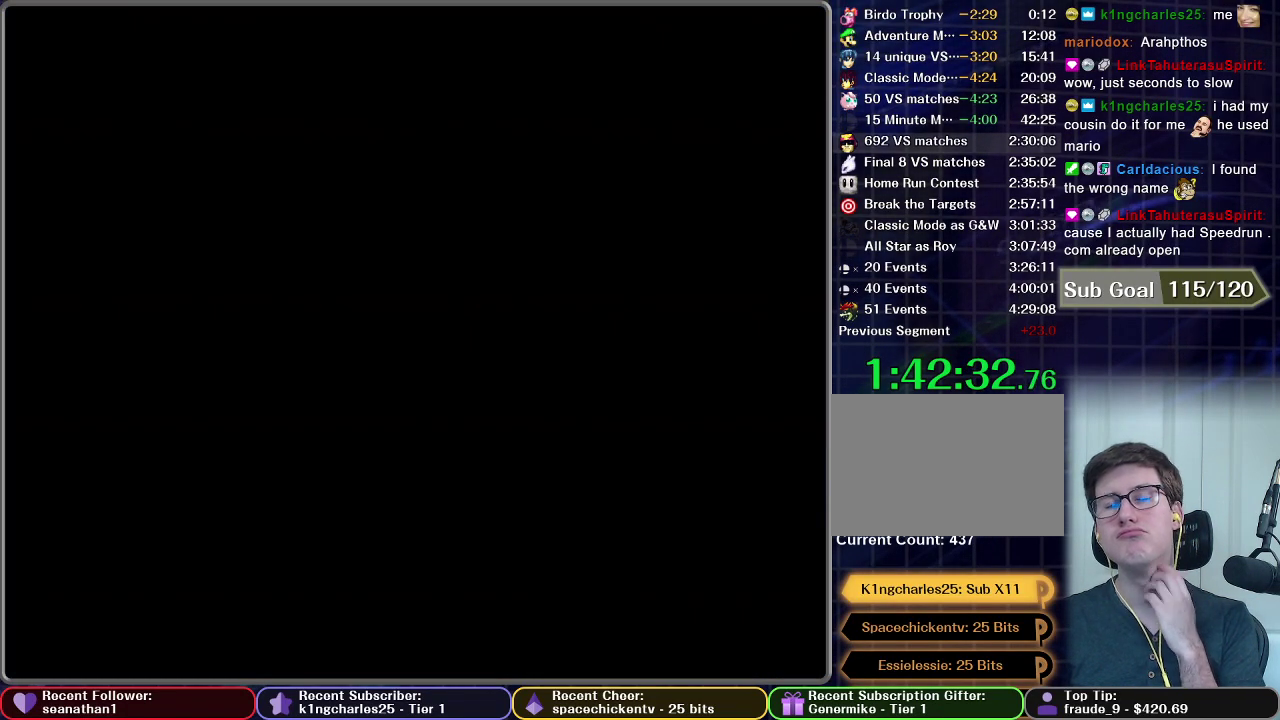
{"buttons": [], "left_stick": "center", "events": [[100, "START", "up"]]}
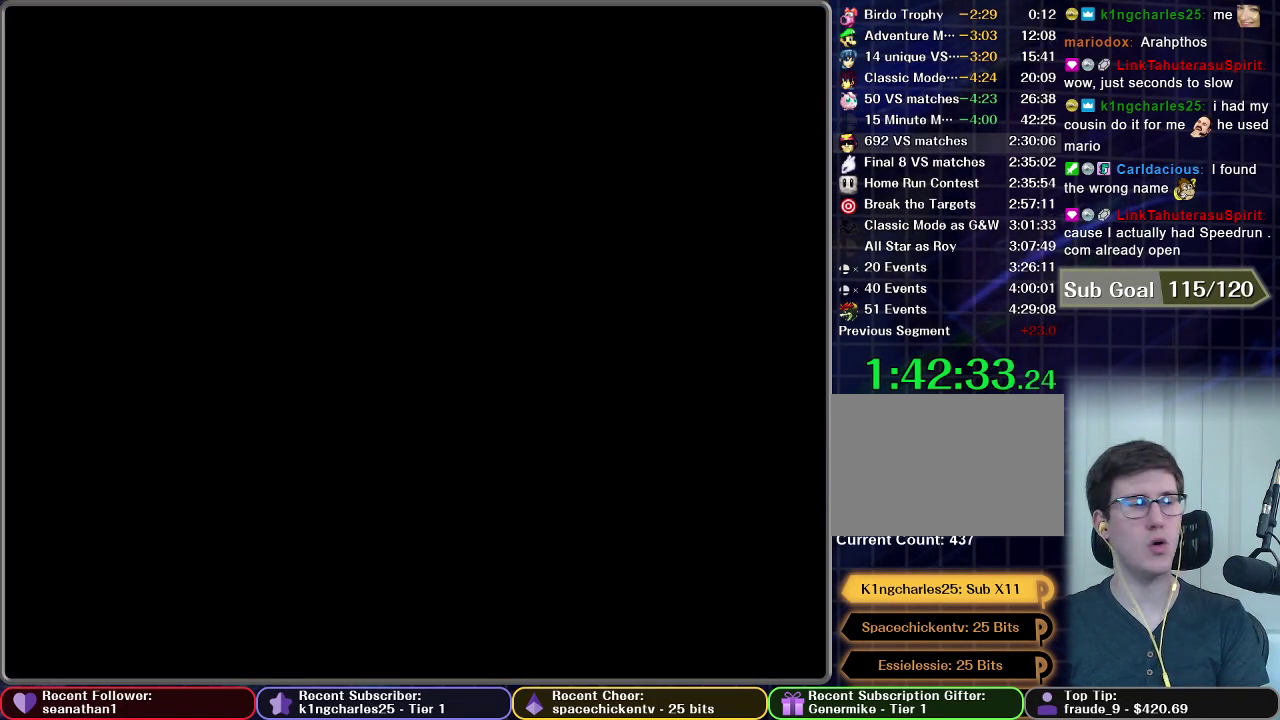
{"buttons": [], "left_stick": "center", "events": []}
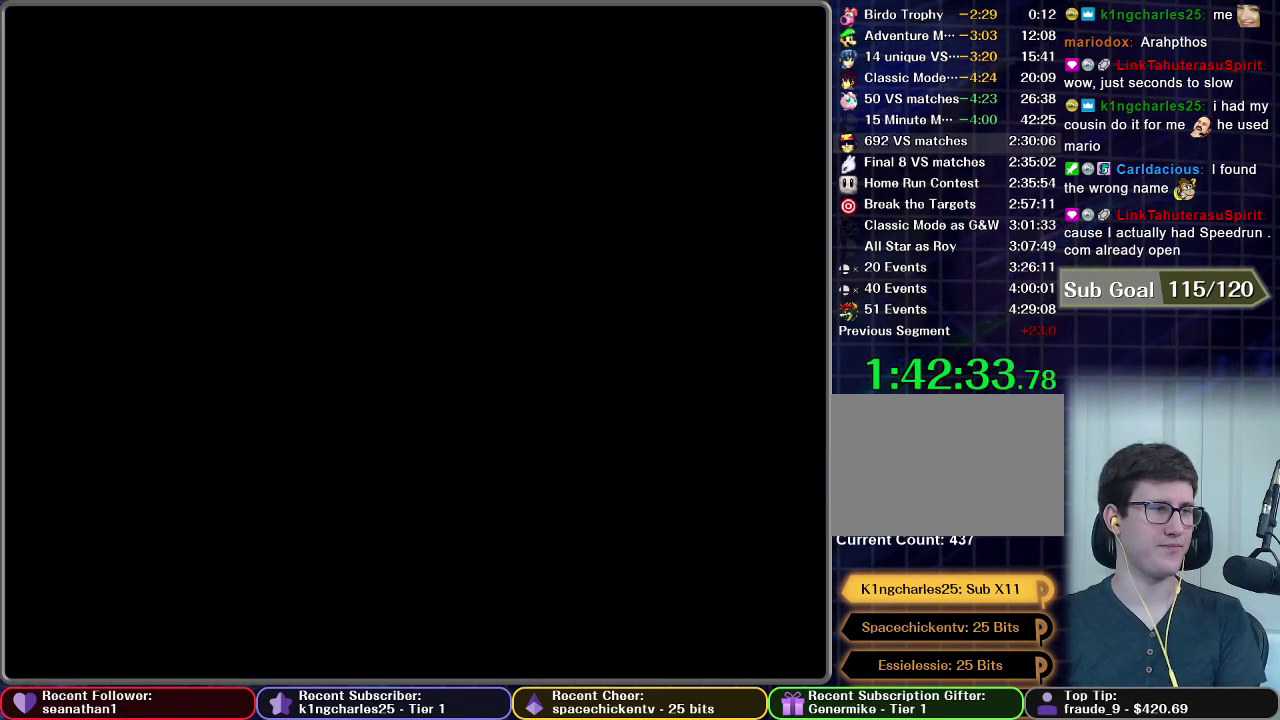
{"buttons": [], "left_stick": "center", "events": []}
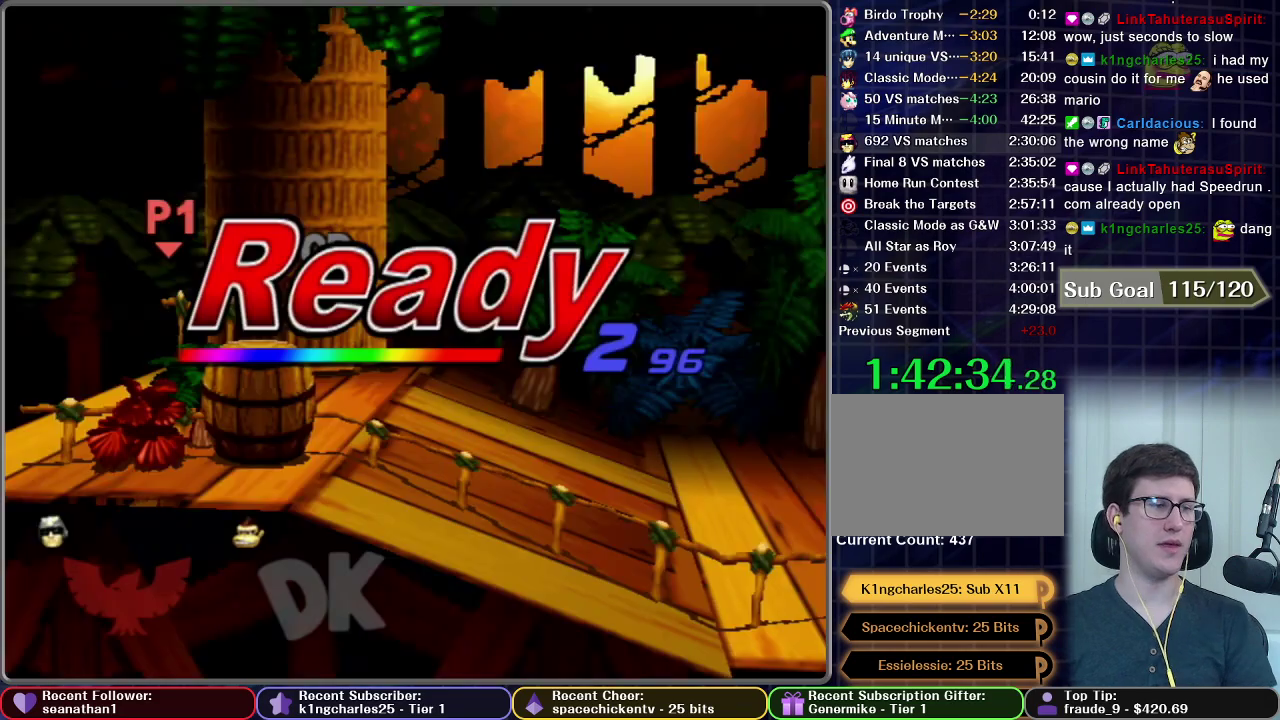
{"buttons": [], "left_stick": "center", "events": []}
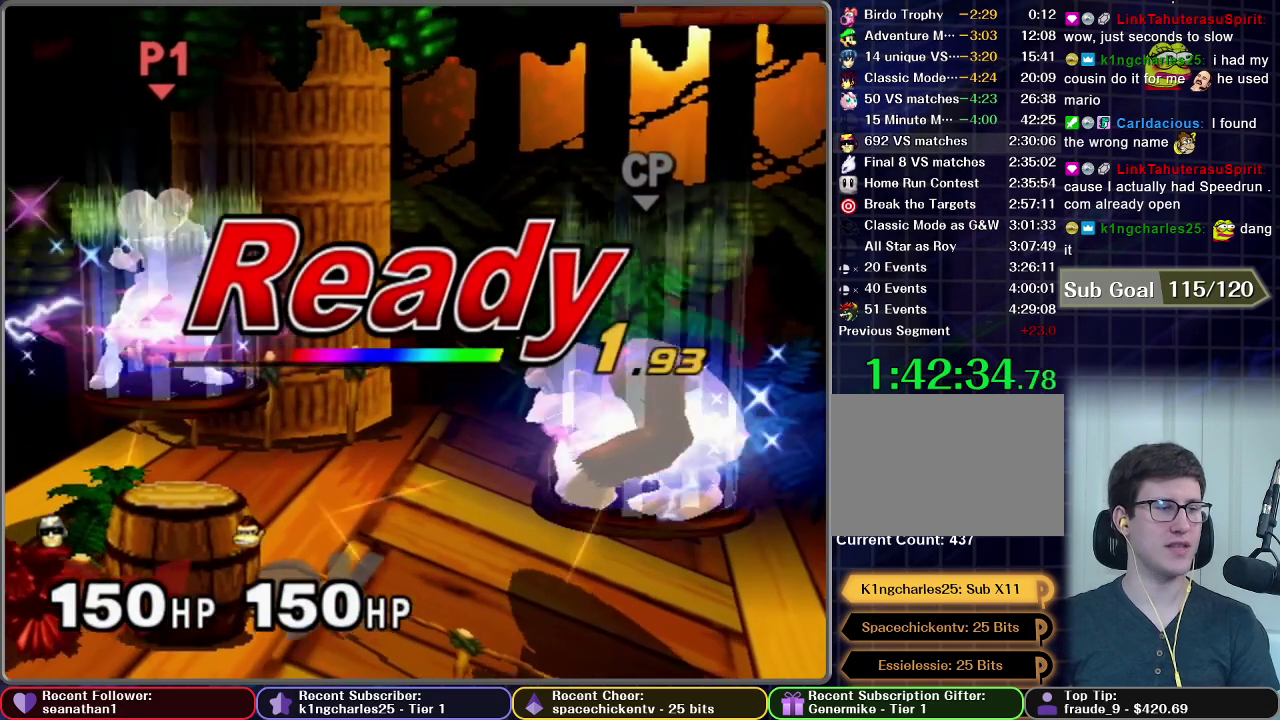
{"buttons": [], "left_stick": "center", "events": []}
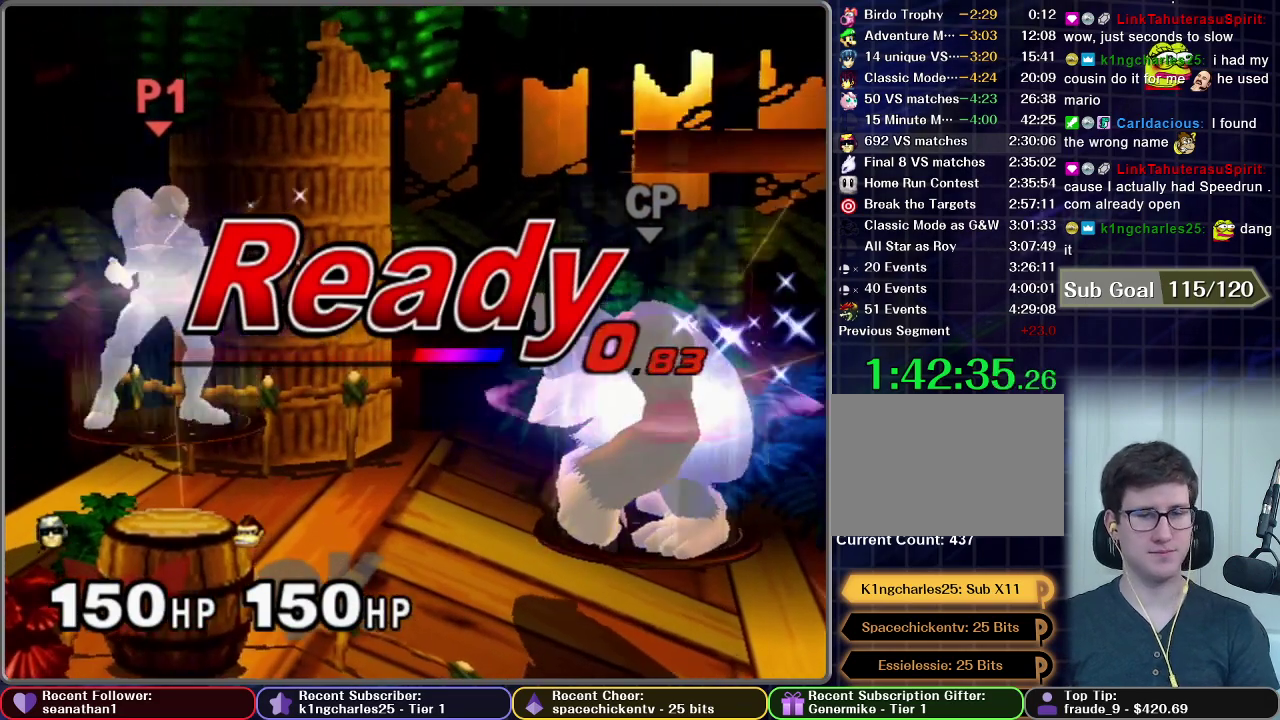
{"buttons": [], "left_stick": "center", "events": []}
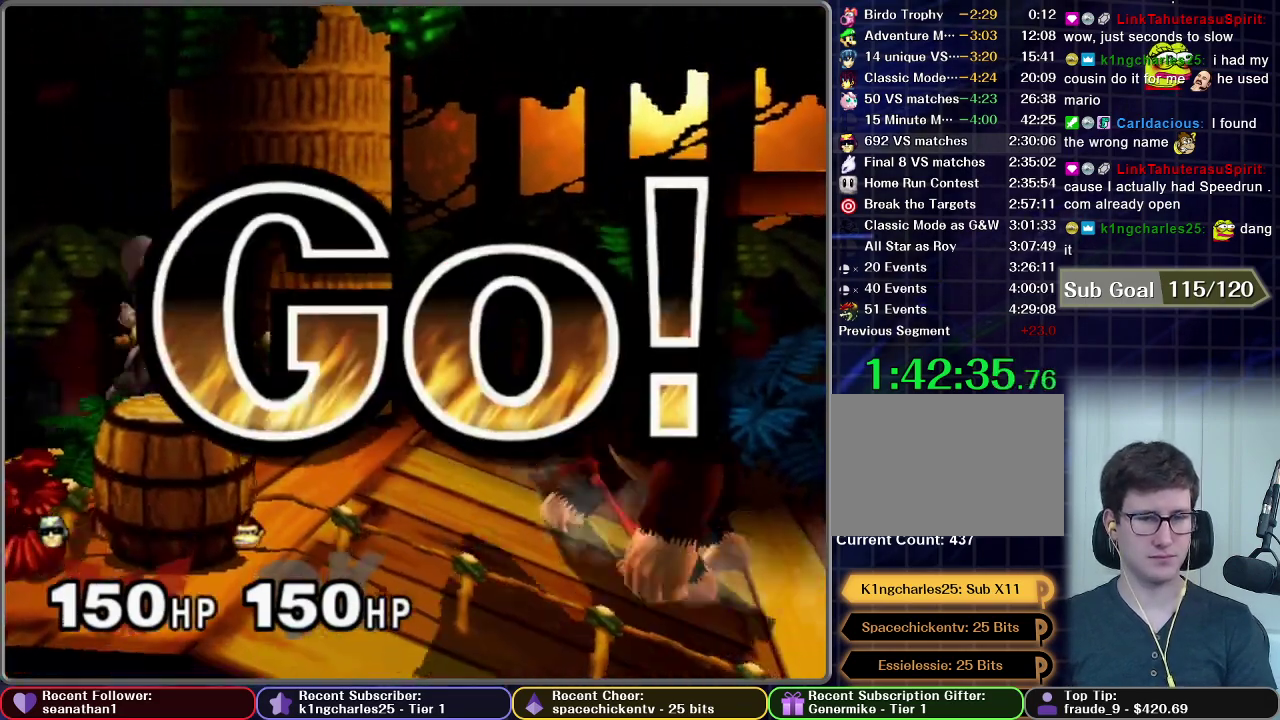
{"buttons": [], "left_stick": "down", "events": [[17, "left_stick", "left"], [334, "left_stick", "down"], [384, "A", "down"], [434, "A", "up"]]}
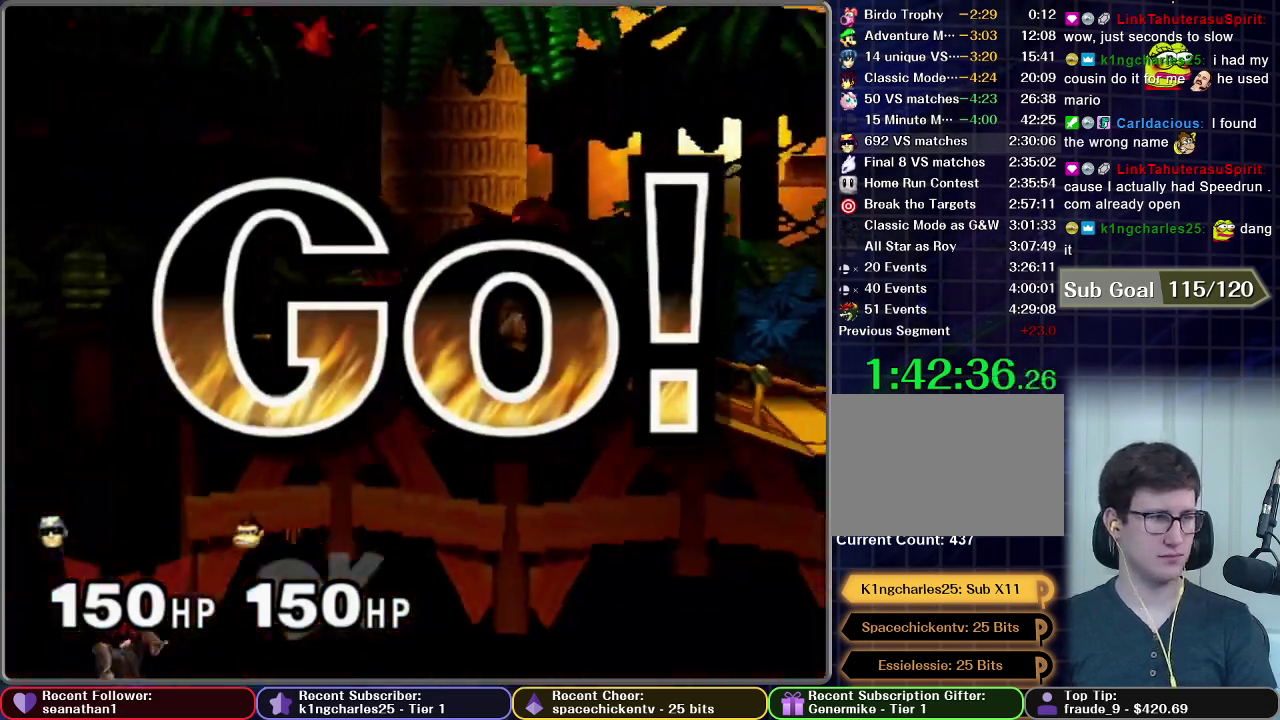
{"buttons": [], "left_stick": "center", "events": [[34, "A", "down"], [150, "A", "up"], [451, "left_stick", "center"]]}
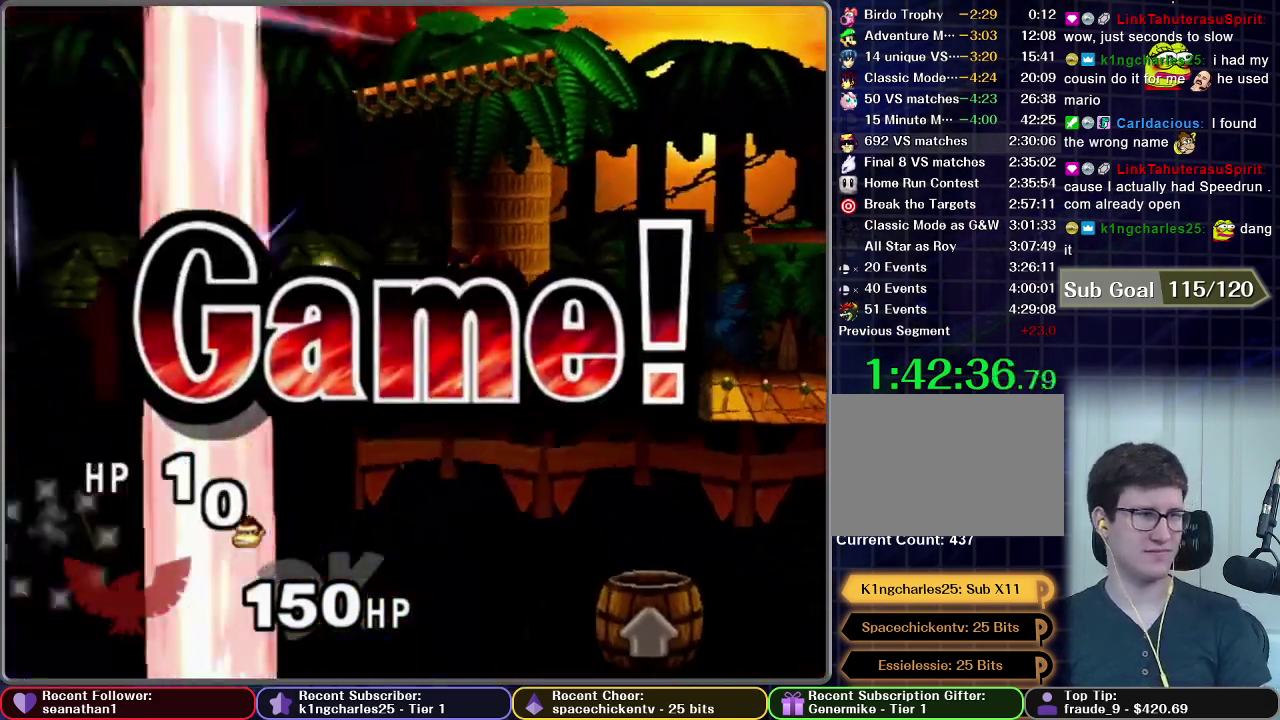
{"buttons": [], "left_stick": "center", "events": []}
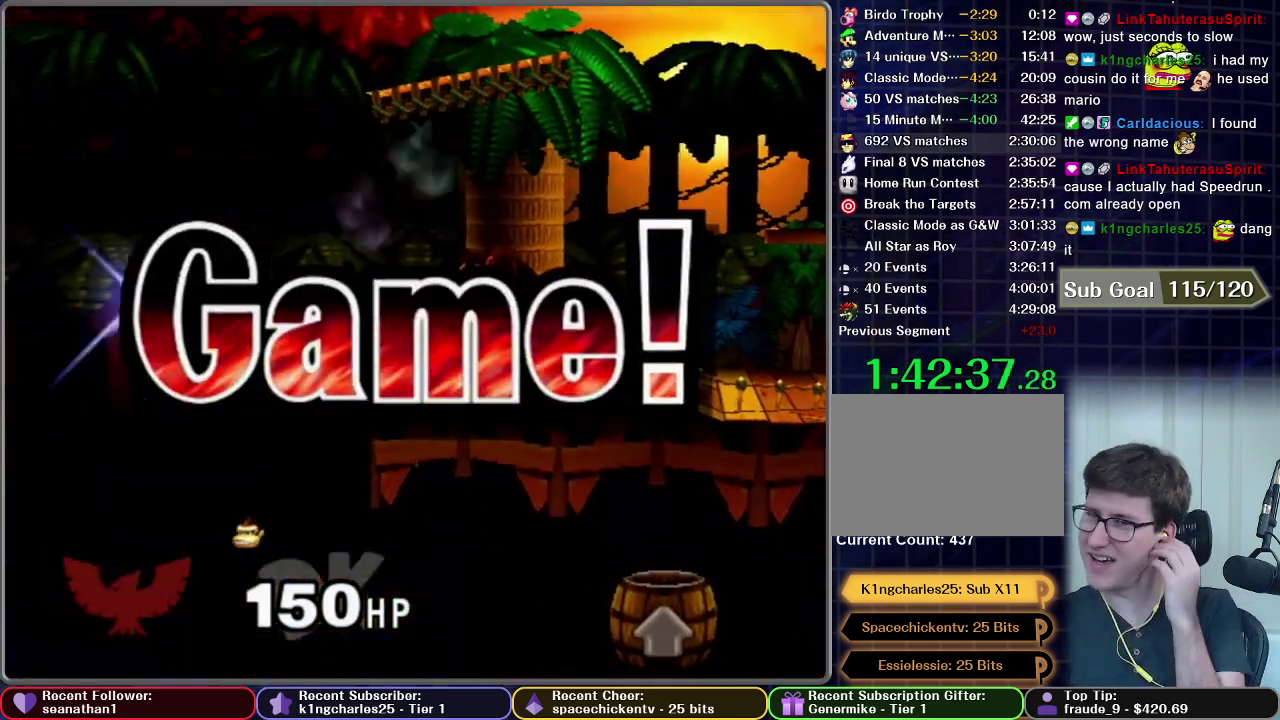
{"buttons": [], "left_stick": "center", "events": []}
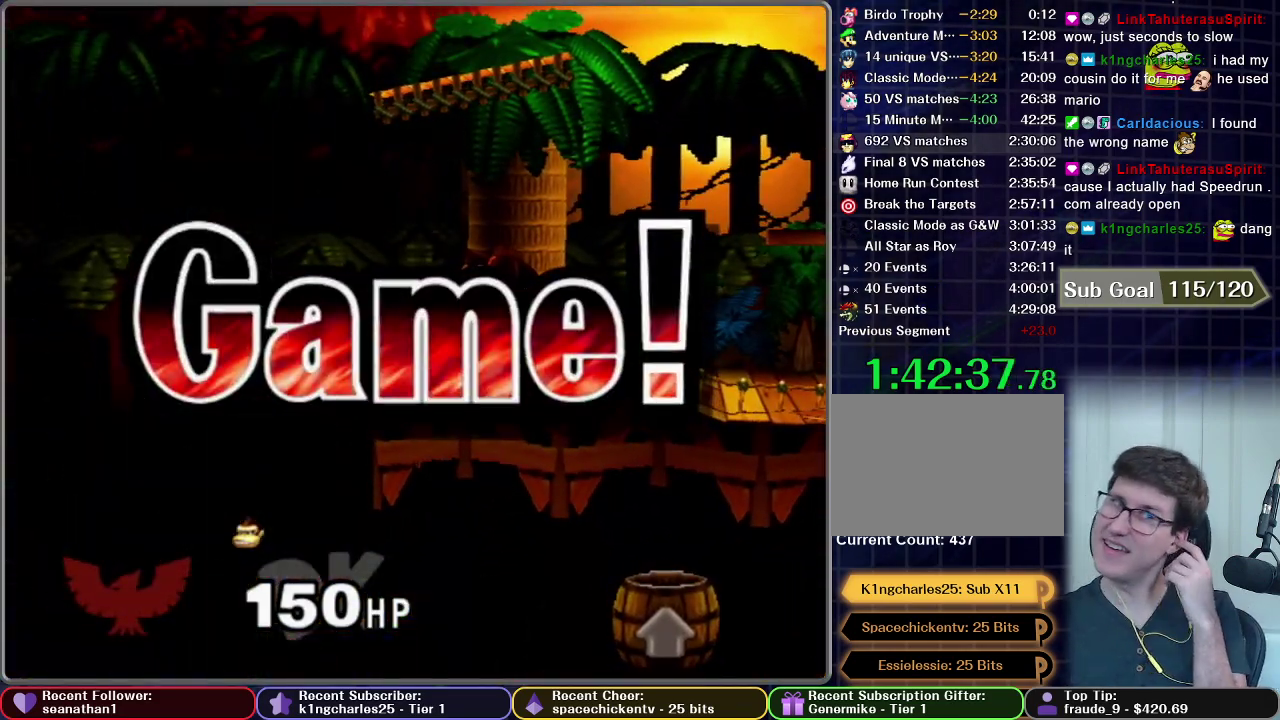
{"buttons": [], "left_stick": "center", "events": []}
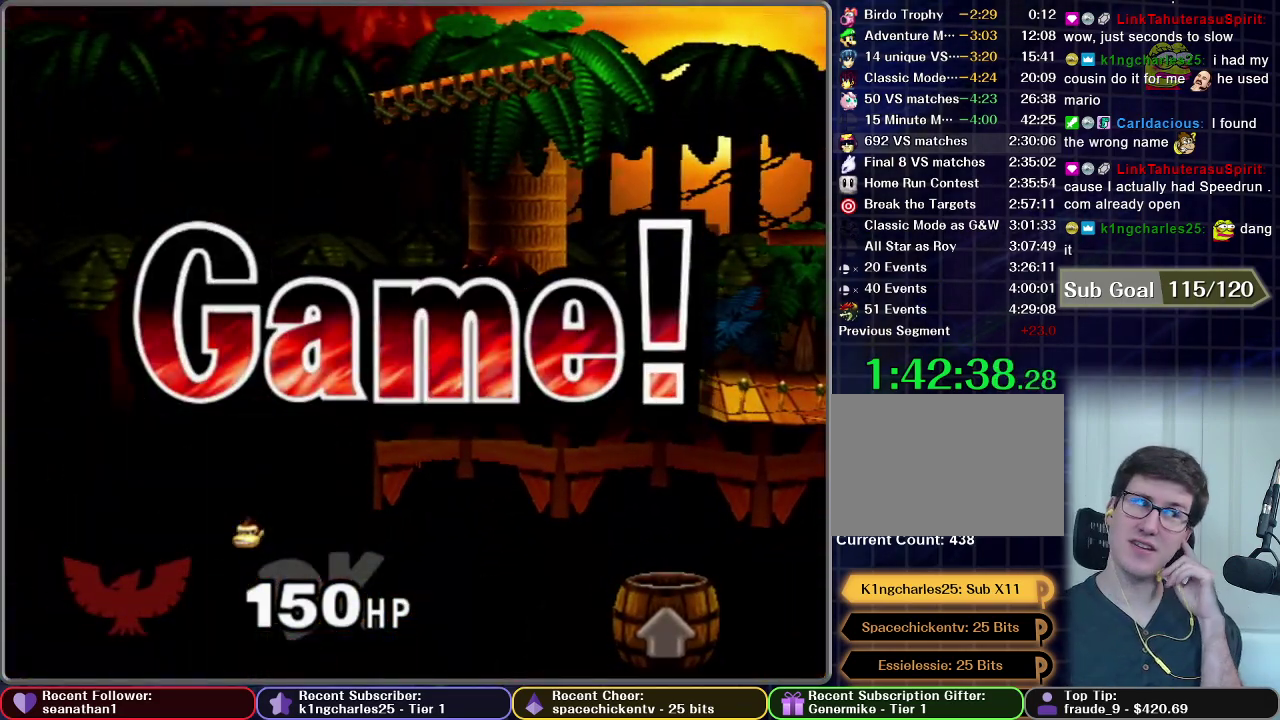
{"buttons": ["START"], "left_stick": "center", "events": [[217, "START", "down"], [351, "START", "up"], [434, "START", "down"]]}
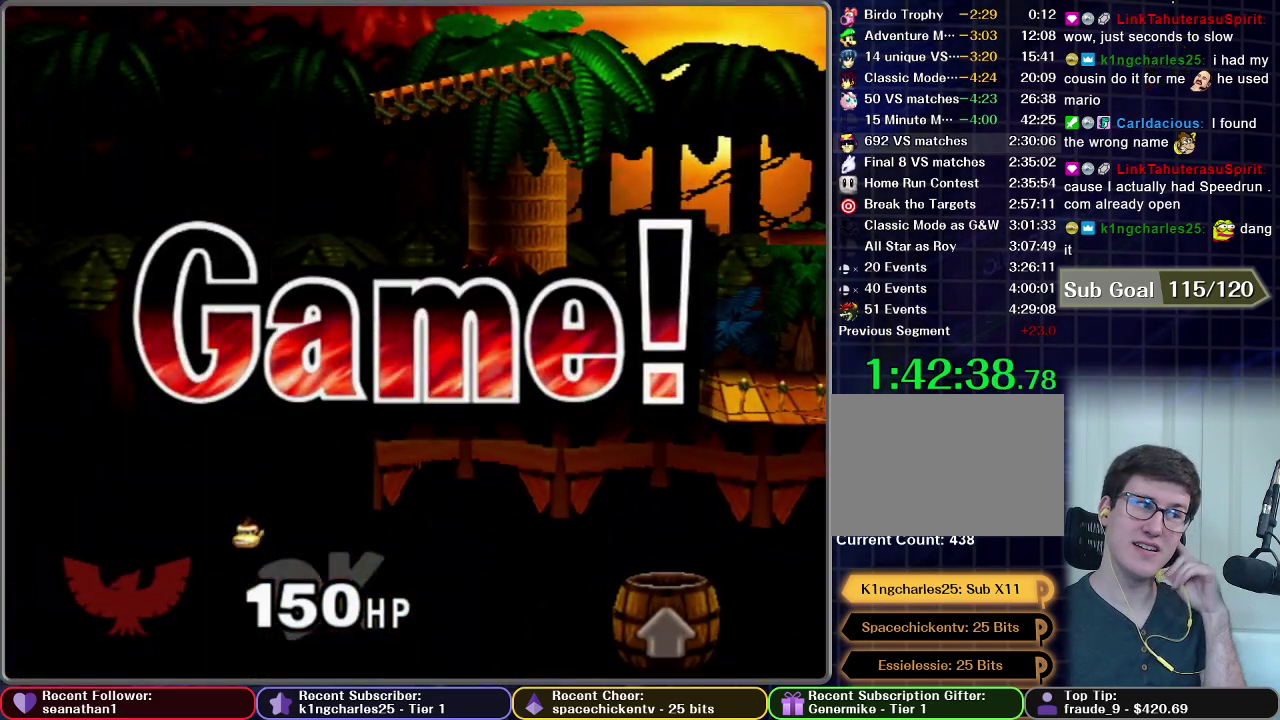
{"buttons": [], "left_stick": "center", "events": [[17, "START", "up"], [100, "START", "down"], [217, "START", "up"], [317, "START", "down"], [450, "START", "up"]]}